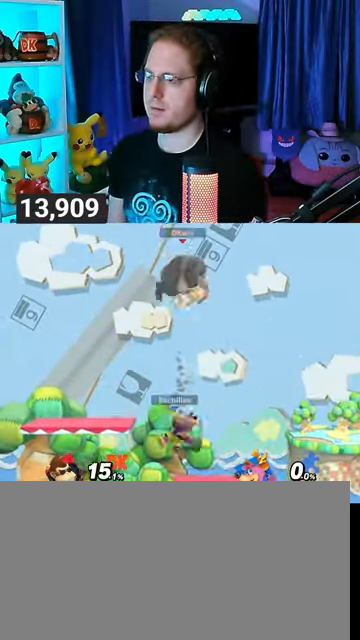
Gameplay with a controller (Nintendo layout); each line is a JSON object with the inputs held at the frame after it. "events" lists button and stick changes between this image and that frame as [ms after this image, input, new state], when the widget could be followed in between. Not read: L3 R3.
{"buttons": [], "left_stick": "down", "right_stick": "center", "events": [[200, "left_stick", "up-left"], [367, "left_stick", "down-left"], [433, "left_stick", "down"]]}
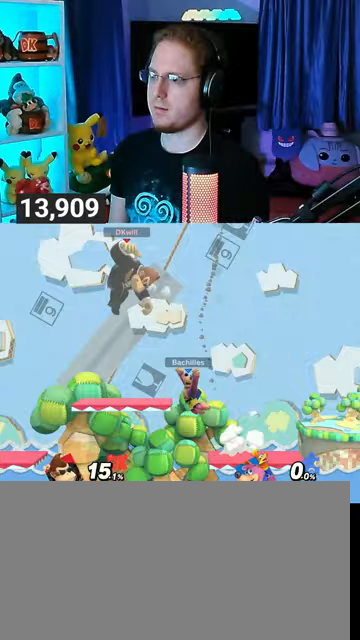
{"buttons": [], "left_stick": "center", "right_stick": "center", "events": [[400, "left_stick", "center"]]}
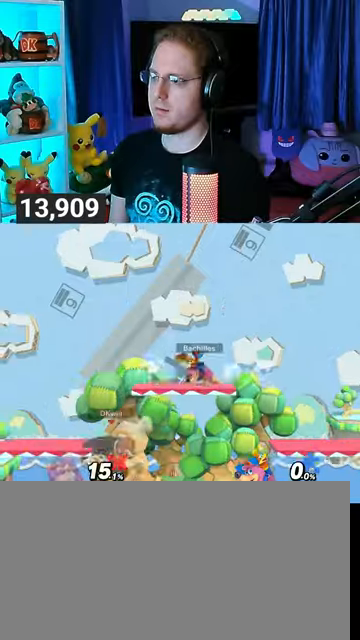
{"buttons": ["Y"], "left_stick": "up", "right_stick": "center", "events": [[33, "left_stick", "right"], [67, "Y", "down"], [100, "A", "down"], [100, "Y", "up"], [100, "left_stick", "up"], [133, "A", "up"], [233, "left_stick", "right"], [267, "Y", "down"], [500, "left_stick", "up"]]}
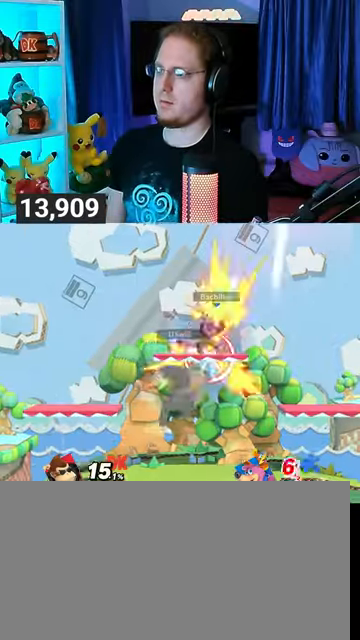
{"buttons": [], "left_stick": "up", "right_stick": "center", "events": [[33, "Y", "up"], [33, "left_stick", "up-left"], [467, "left_stick", "up"]]}
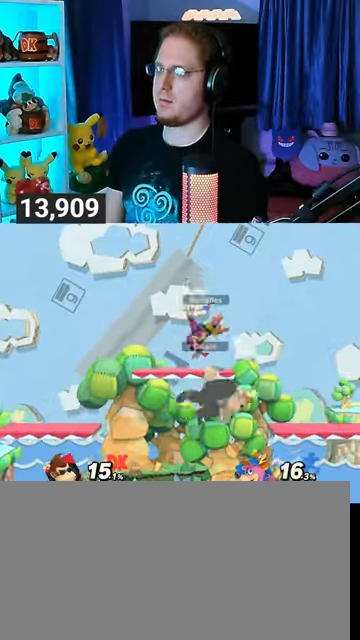
{"buttons": ["A"], "left_stick": "center", "right_stick": "center", "events": [[100, "left_stick", "center"], [233, "Y", "down"], [267, "A", "down"], [333, "Y", "up"]]}
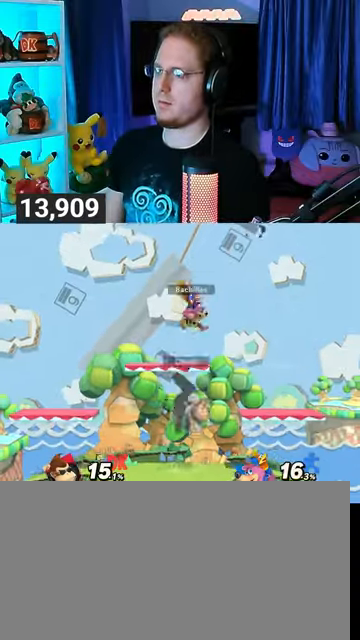
{"buttons": [], "left_stick": "up", "right_stick": "center", "events": [[167, "left_stick", "up"], [233, "A", "up"]]}
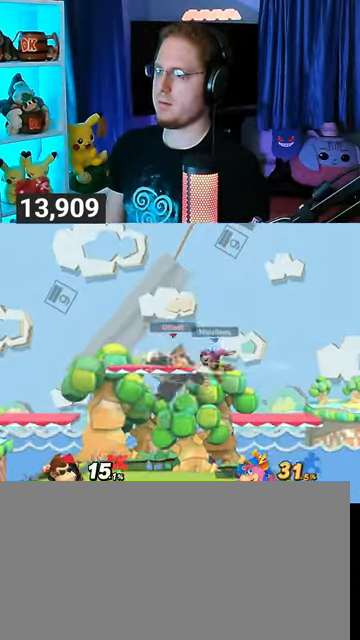
{"buttons": [], "left_stick": "down-right", "right_stick": "center", "events": [[267, "left_stick", "up-right"], [367, "B", "down"], [500, "B", "up"], [500, "left_stick", "down-right"]]}
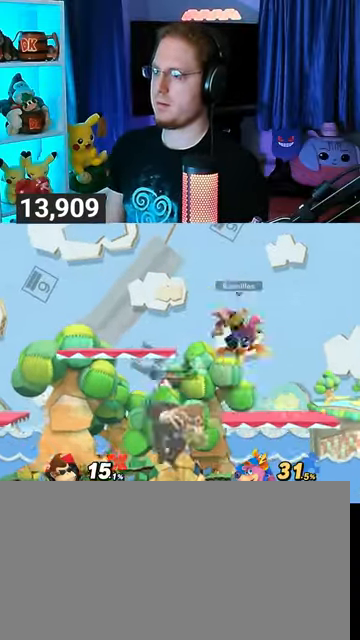
{"buttons": ["Y"], "left_stick": "left", "right_stick": "center", "events": [[33, "left_stick", "down"], [167, "left_stick", "left"], [233, "Y", "down"], [367, "Y", "up"], [400, "Y", "down"]]}
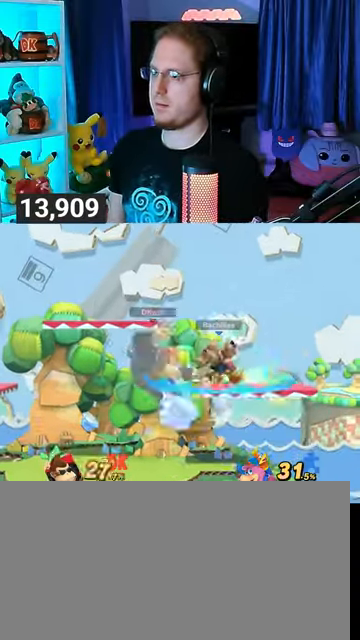
{"buttons": ["B"], "left_stick": "down", "right_stick": "center", "events": [[67, "Y", "up"], [67, "left_stick", "center"], [433, "B", "down"], [500, "left_stick", "down"]]}
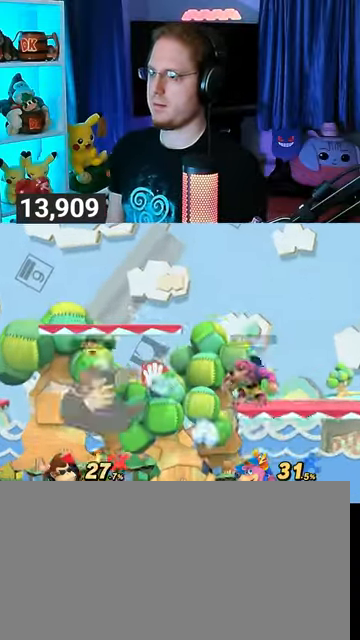
{"buttons": ["Y"], "left_stick": "right", "right_stick": "center", "events": [[33, "B", "up"], [200, "left_stick", "down-right"], [333, "left_stick", "right"], [400, "Y", "down"]]}
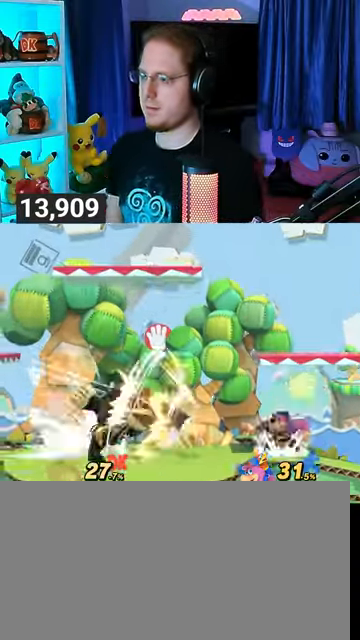
{"buttons": [], "left_stick": "right", "right_stick": "center", "events": [[67, "Y", "up"]]}
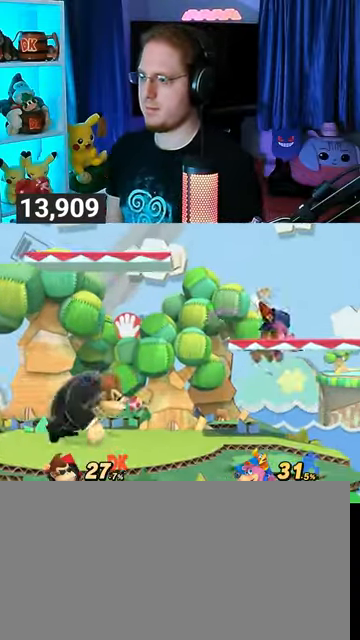
{"buttons": ["R1"], "left_stick": "left", "right_stick": "center", "events": [[67, "R1", "down"], [267, "left_stick", "left"]]}
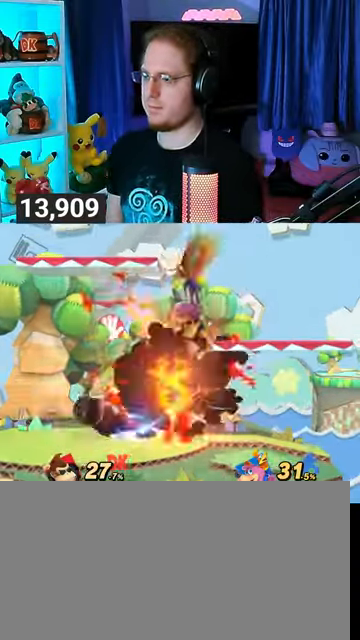
{"buttons": ["A"], "left_stick": "down", "right_stick": "center", "events": [[100, "left_stick", "center"], [133, "R1", "up"], [233, "left_stick", "down"], [333, "A", "down"], [400, "A", "up"], [500, "A", "down"]]}
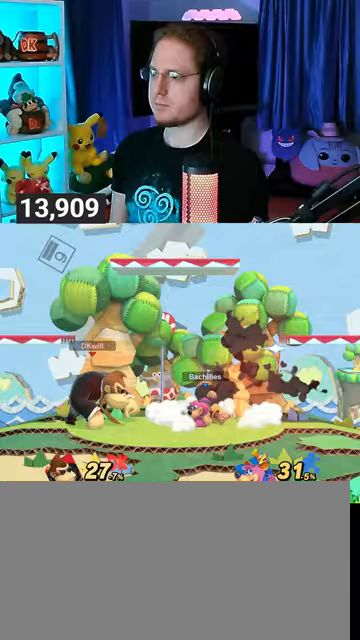
{"buttons": ["B"], "left_stick": "down", "right_stick": "center", "events": [[133, "A", "up"], [300, "B", "down"]]}
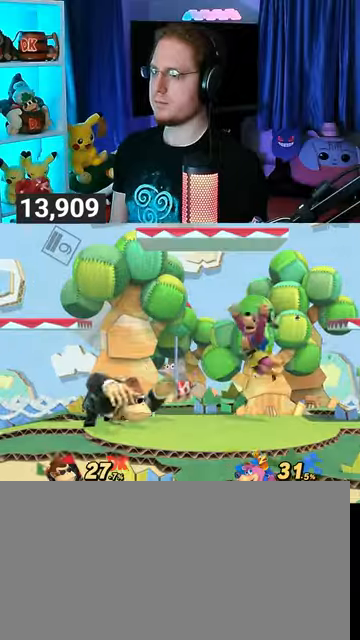
{"buttons": ["R1"], "left_stick": "left", "right_stick": "center", "events": [[67, "B", "up"], [100, "left_stick", "down-left"], [400, "R1", "down"], [500, "left_stick", "left"]]}
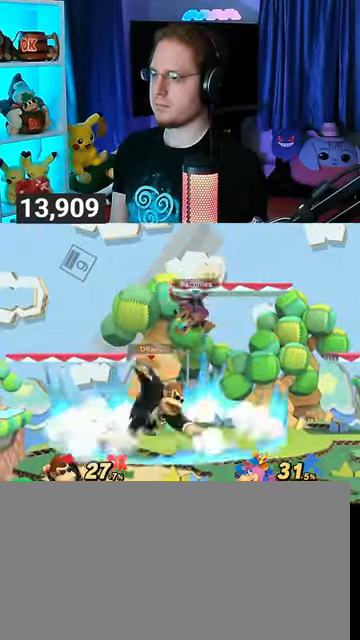
{"buttons": ["R1"], "left_stick": "left", "right_stick": "center", "events": []}
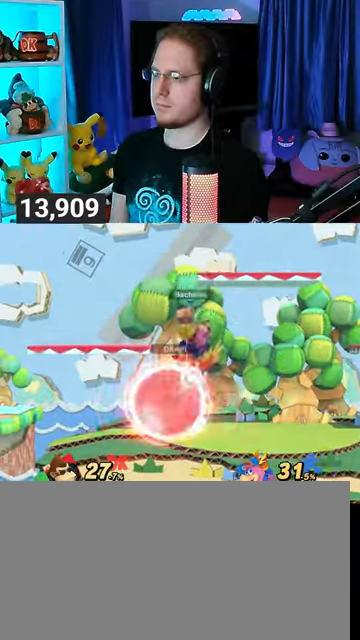
{"buttons": ["R1"], "left_stick": "center", "right_stick": "center", "events": [[67, "left_stick", "center"], [167, "A", "down"], [500, "A", "up"]]}
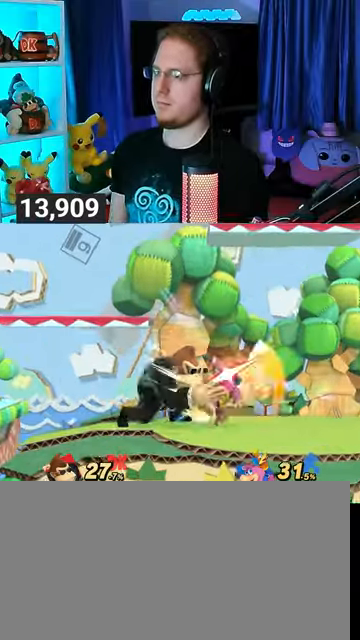
{"buttons": ["A"], "left_stick": "up", "right_stick": "center", "events": [[67, "left_stick", "right"], [233, "R1", "up"], [433, "A", "down"], [433, "left_stick", "up"]]}
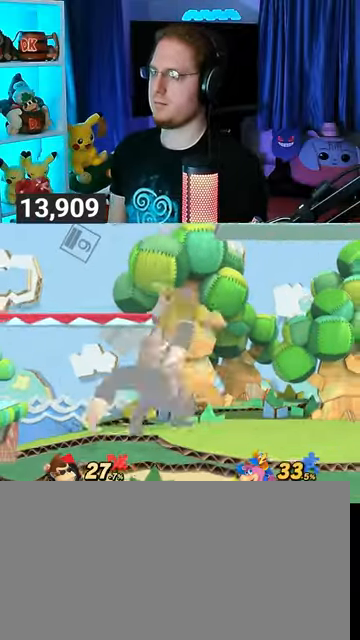
{"buttons": ["Y"], "left_stick": "center", "right_stick": "center", "events": [[133, "A", "up"], [267, "left_stick", "center"], [433, "Y", "down"]]}
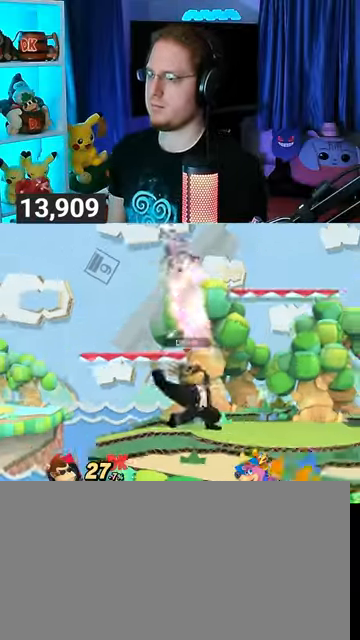
{"buttons": ["Y"], "left_stick": "left", "right_stick": "center", "events": [[33, "Y", "up"], [100, "A", "down"], [100, "Y", "down"], [133, "Y", "up"], [167, "A", "up"], [167, "left_stick", "left"], [233, "Y", "down"]]}
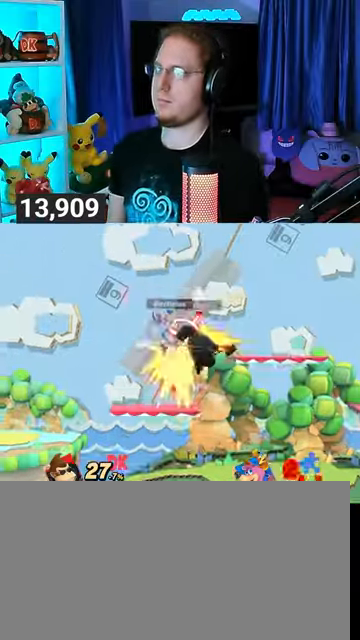
{"buttons": [], "left_stick": "left", "right_stick": "center", "events": [[133, "Y", "up"]]}
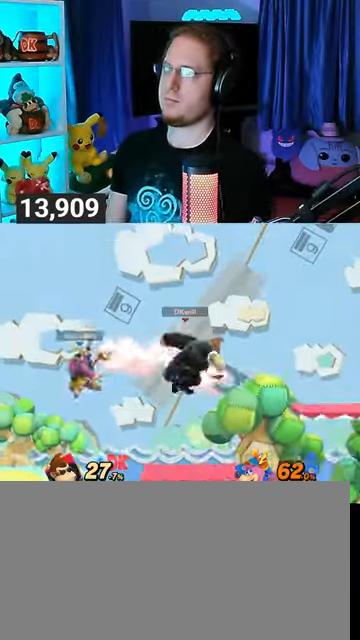
{"buttons": ["Y"], "left_stick": "up-right", "right_stick": "center", "events": [[67, "A", "down"], [167, "A", "up"], [200, "left_stick", "down"], [233, "Y", "down"], [300, "left_stick", "right"], [367, "Y", "up"], [433, "Y", "down"], [500, "left_stick", "up-right"]]}
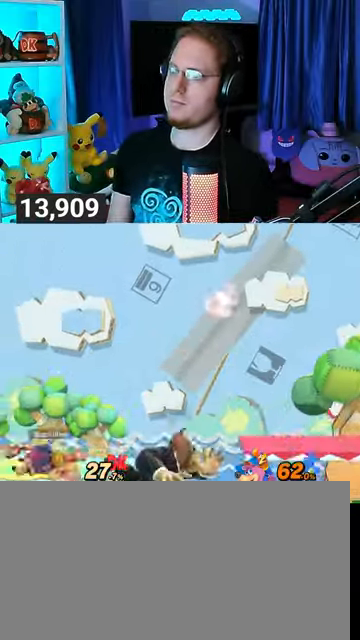
{"buttons": ["Y"], "left_stick": "down-right", "right_stick": "center", "events": [[67, "Y", "up"], [167, "B", "down"], [267, "B", "up"], [300, "left_stick", "down-right"], [367, "Y", "down"]]}
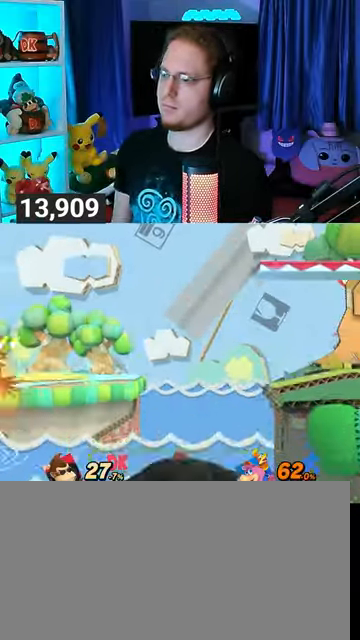
{"buttons": [], "left_stick": "right", "right_stick": "center", "events": [[267, "Y", "up"], [267, "left_stick", "right"], [400, "left_stick", "center"], [500, "left_stick", "right"]]}
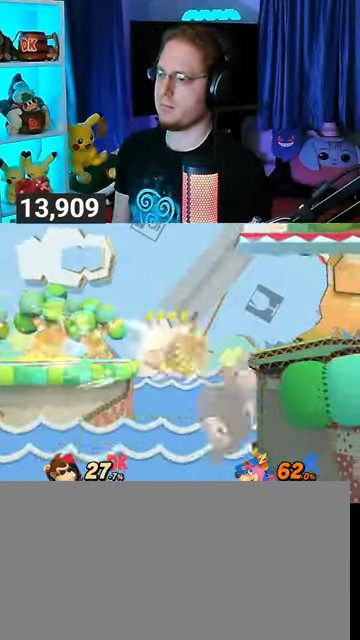
{"buttons": [], "left_stick": "right", "right_stick": "center", "events": []}
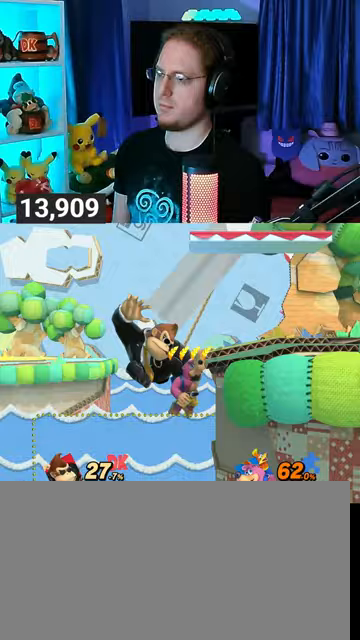
{"buttons": [], "left_stick": "up-right", "right_stick": "center", "events": [[200, "Y", "down"], [267, "Y", "up"], [300, "left_stick", "center"], [333, "A", "down"], [400, "A", "up"], [433, "left_stick", "up-right"]]}
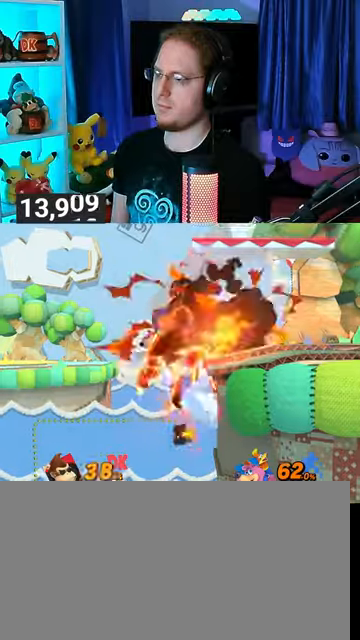
{"buttons": [], "left_stick": "up-right", "right_stick": "center", "events": [[333, "B", "down"], [367, "B", "up"], [433, "B", "down"], [500, "B", "up"]]}
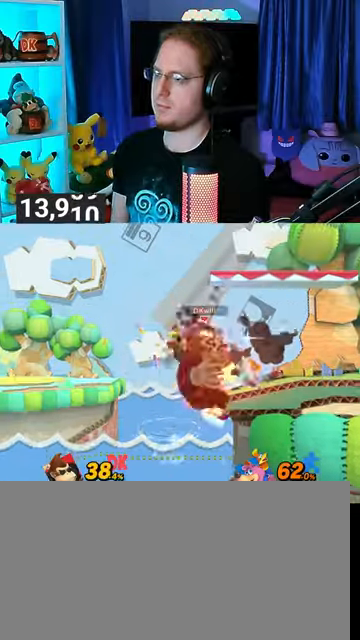
{"buttons": [], "left_stick": "up-right", "right_stick": "center", "events": [[67, "B", "down"], [100, "B", "up"], [167, "B", "down"], [200, "B", "up"], [267, "B", "down"], [333, "B", "up"], [400, "B", "down"], [400, "left_stick", "up-left"], [467, "B", "up"], [467, "left_stick", "up-right"]]}